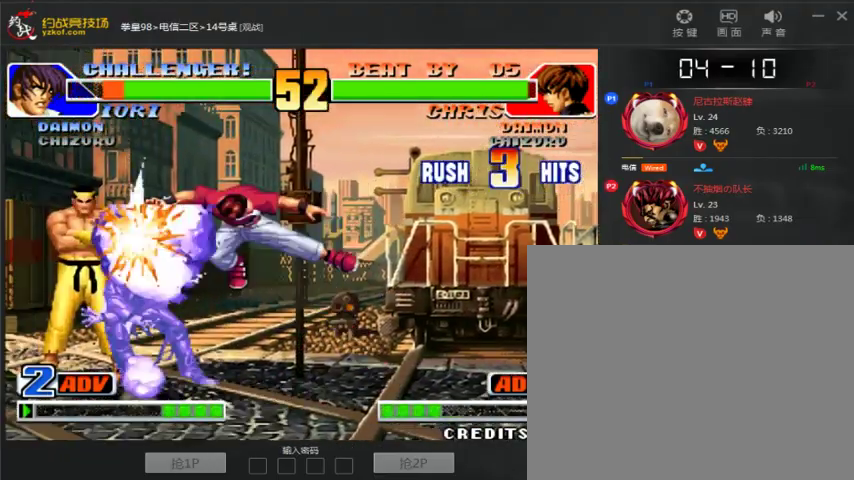
Gameplay with a controller (arcade stick); each line is a JSON object with the inputs held at the frame after it (dt_ms = milliseconds from this image to that frame). "events" lists button and stick changes between this image and that frame as [ms after this image, input, new state], when the widget could be followed in between. Not read: L3 R3.
{"dt_ms": 500, "buttons": [], "left_stick": "left", "events": [[167, "A", "down"], [233, "C", "up"], [333, "A", "up"], [500, "left_stick", "left"]]}
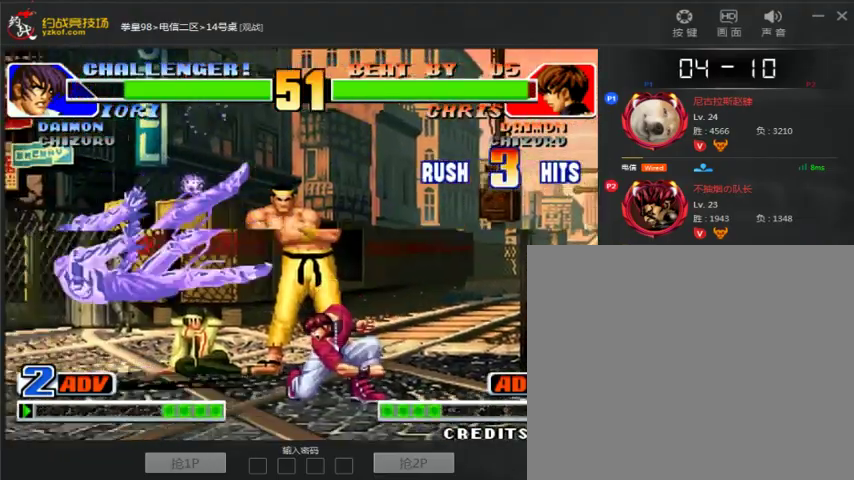
{"dt_ms": 500, "buttons": [], "left_stick": "center", "events": [[133, "B", "down"], [200, "left_stick", "down-left"], [400, "left_stick", "center"], [500, "B", "up"]]}
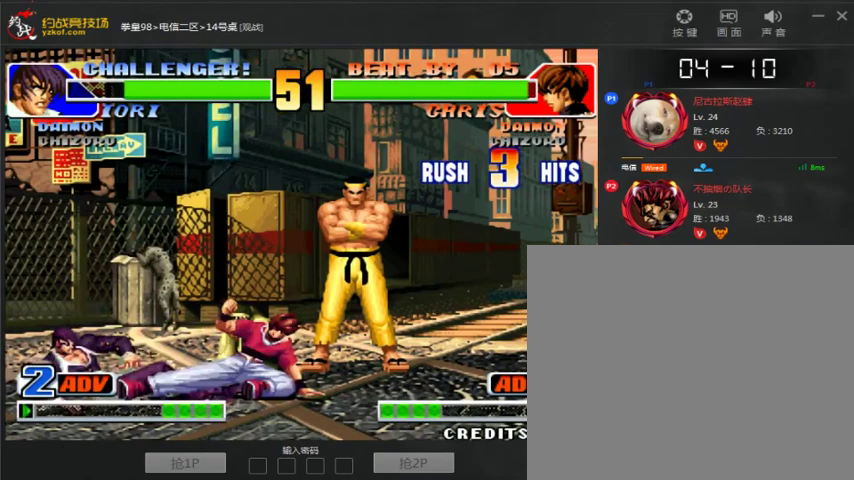
{"dt_ms": 500, "buttons": [], "left_stick": "right", "events": [[167, "left_stick", "right"], [267, "B", "down"], [300, "left_stick", "down-right"], [400, "B", "up"], [400, "left_stick", "right"]]}
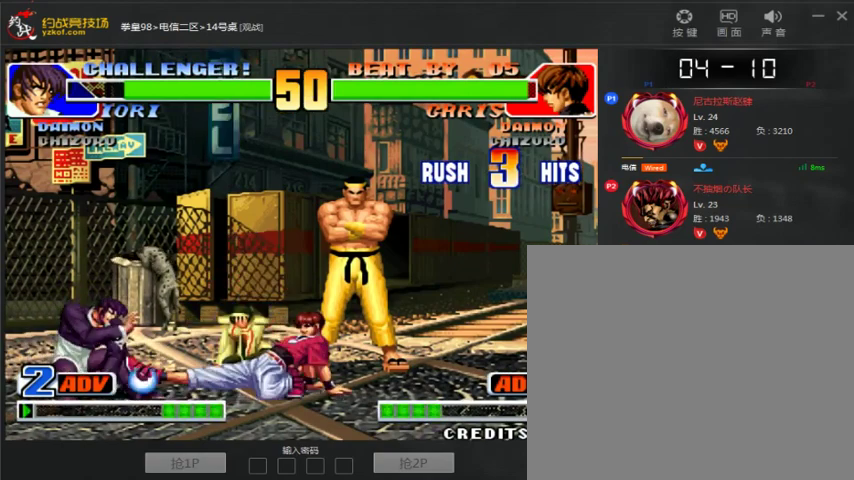
{"dt_ms": 500, "buttons": [], "left_stick": "center", "events": [[67, "B", "down"], [133, "left_stick", "center"], [200, "B", "up"]]}
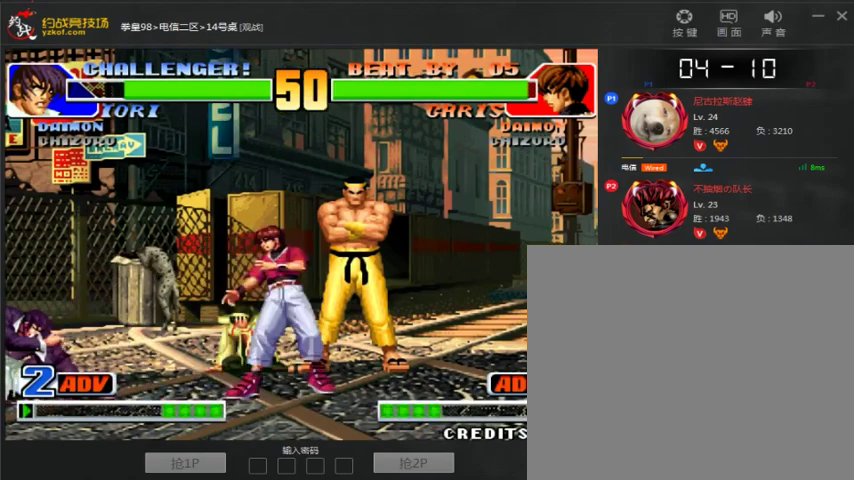
{"dt_ms": 500, "buttons": [], "left_stick": "down-right"}
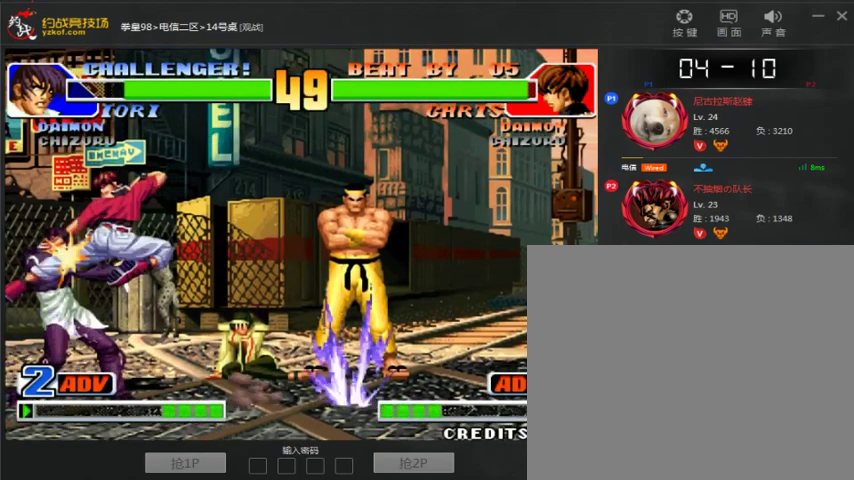
{"dt_ms": 500, "buttons": [], "left_stick": "down-right", "events": [[167, "C", "down"], [267, "C", "up"], [300, "left_stick", "left"], [367, "A", "down"], [500, "A", "up"], [500, "left_stick", "down-right"]]}
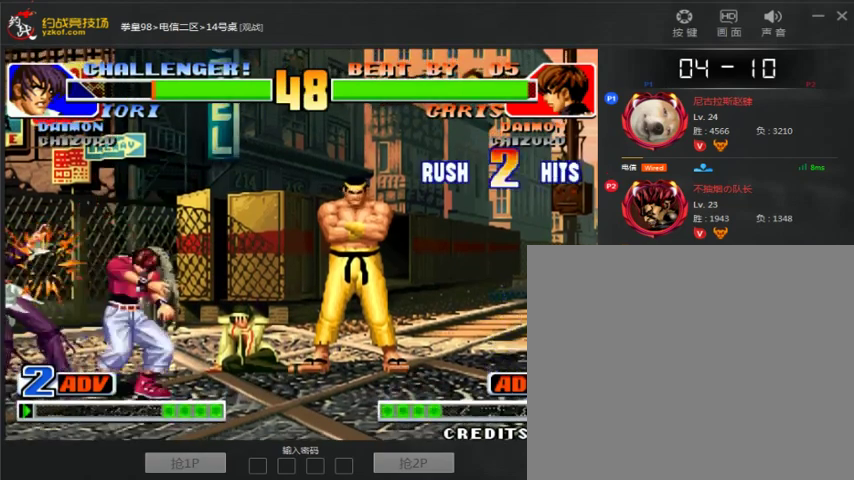
{"dt_ms": 500, "buttons": [], "left_stick": "center", "events": [[100, "left_stick", "down"], [200, "left_stick", "left"], [267, "A", "down"], [300, "left_stick", "center"], [333, "D", "down"], [500, "A", "up"], [500, "D", "up"]]}
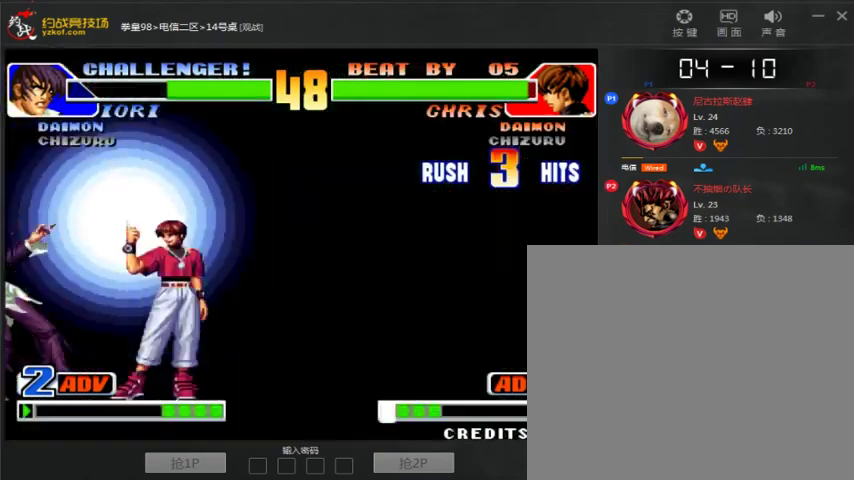
{"dt_ms": 500, "buttons": [], "left_stick": "center", "events": []}
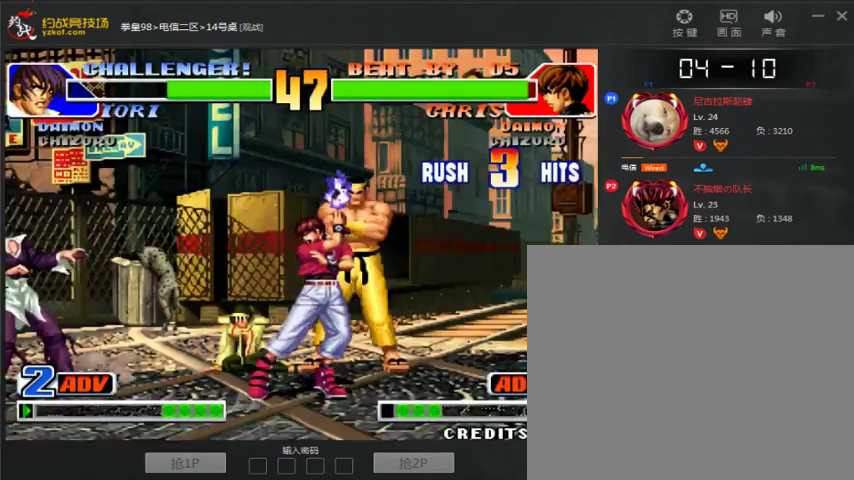
{"dt_ms": 500, "buttons": [], "left_stick": "center", "events": []}
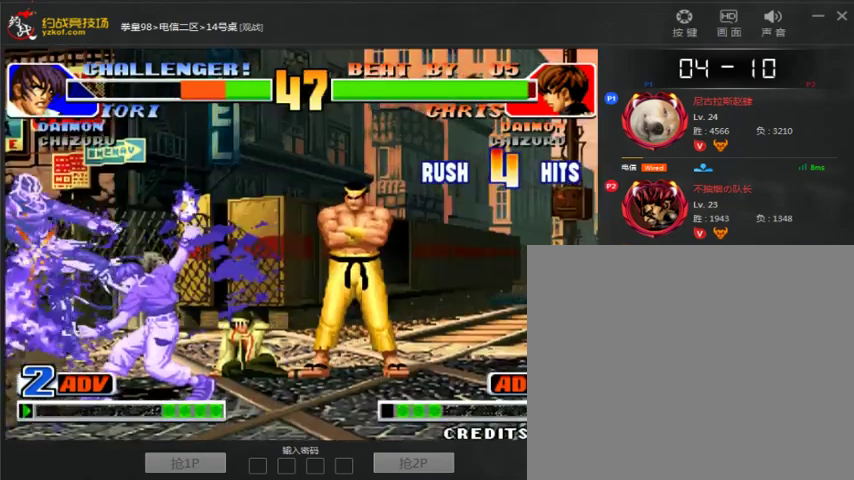
{"dt_ms": 500, "buttons": [], "left_stick": "right", "events": [[500, "left_stick", "right"]]}
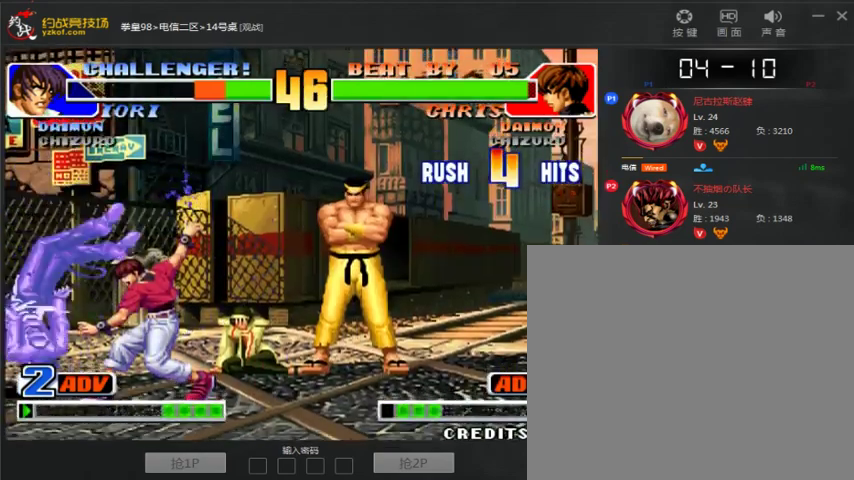
{"dt_ms": 1000, "buttons": [], "left_stick": "right", "events": [[367, "left_stick", "up"], [600, "left_stick", "right"]]}
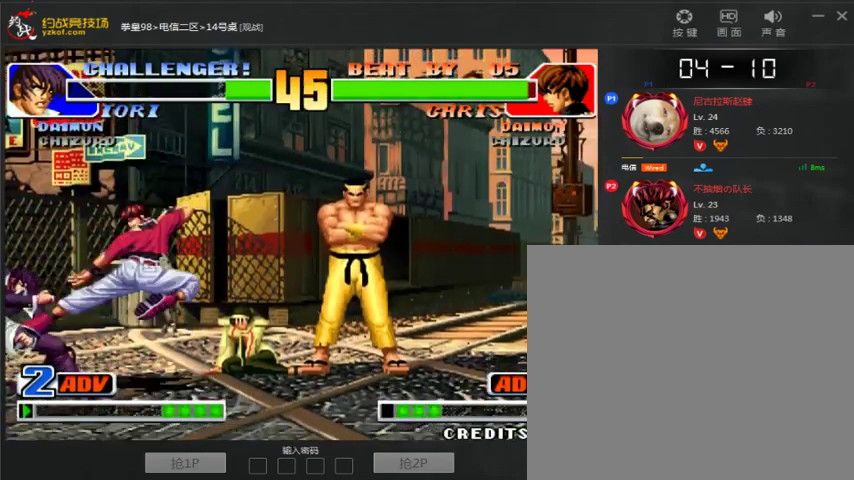
{"dt_ms": 500, "buttons": [], "left_stick": "right"}
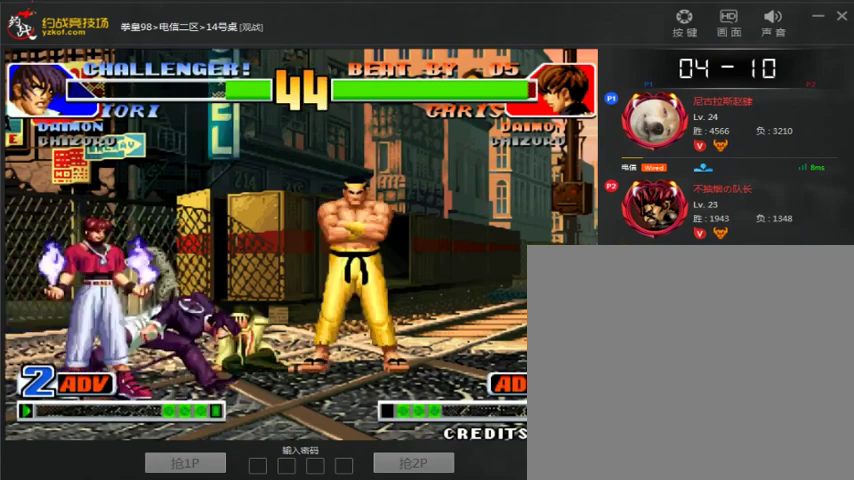
{"dt_ms": 1000, "buttons": [], "left_stick": "down-left"}
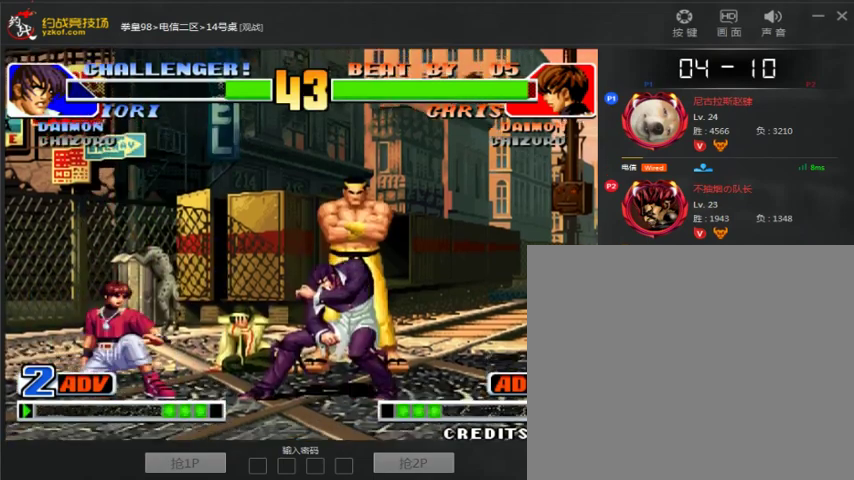
{"dt_ms": 500, "buttons": [], "left_stick": "up", "events": [[267, "left_stick", "left"], [467, "left_stick", "up"]]}
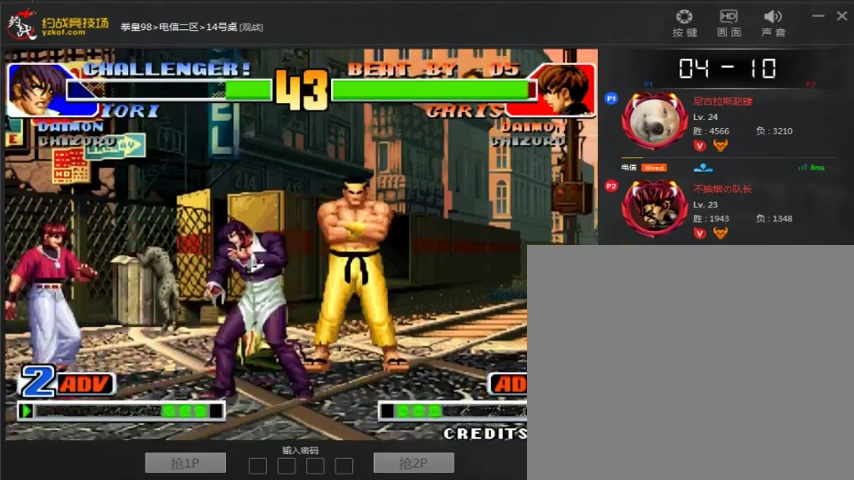
{"dt_ms": 500, "buttons": [], "left_stick": "center", "events": [[200, "C", "down"], [200, "D", "down"], [233, "left_stick", "center"], [500, "C", "up"], [500, "D", "up"]]}
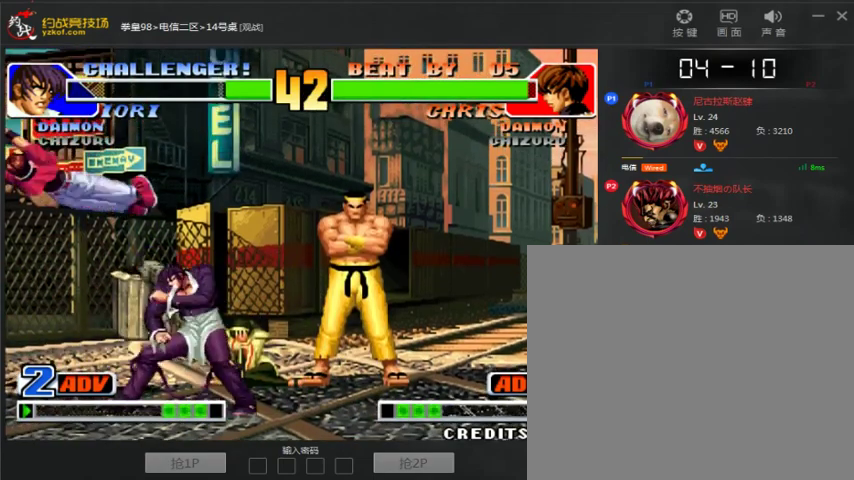
{"dt_ms": 1000, "buttons": [], "left_stick": "center"}
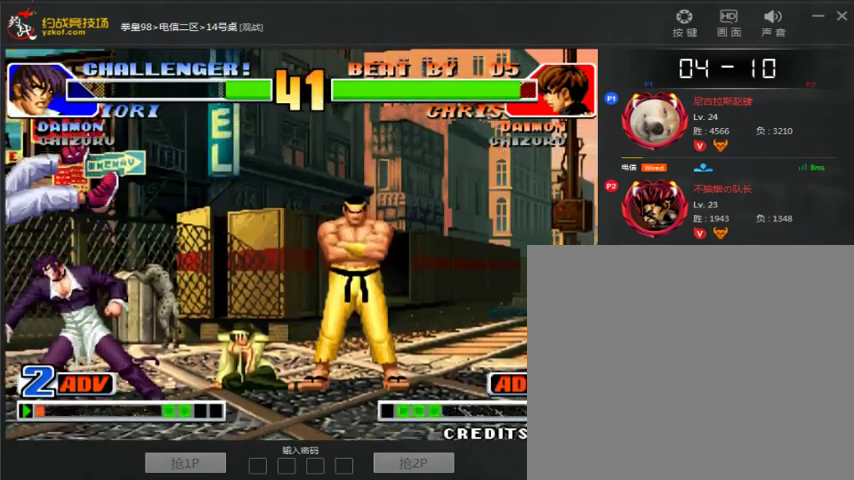
{"dt_ms": 1000, "buttons": [], "left_stick": "center"}
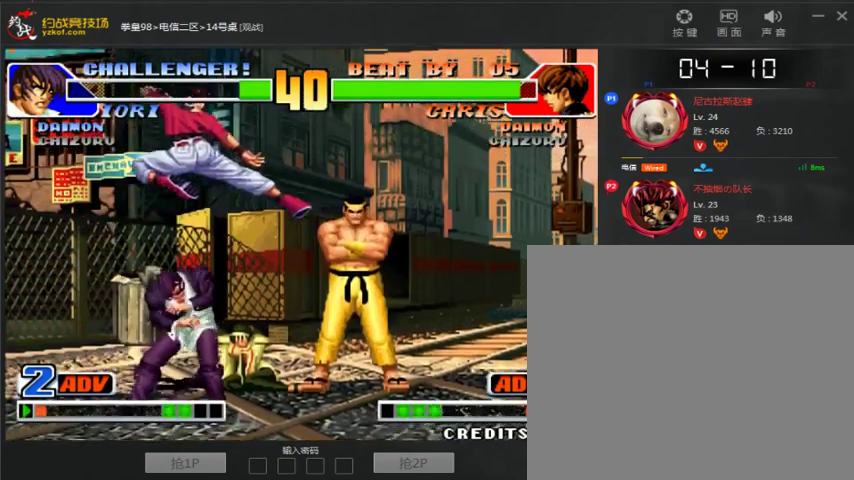
{"dt_ms": 500, "buttons": [], "left_stick": "down-right", "events": [[133, "left_stick", "down-right"]]}
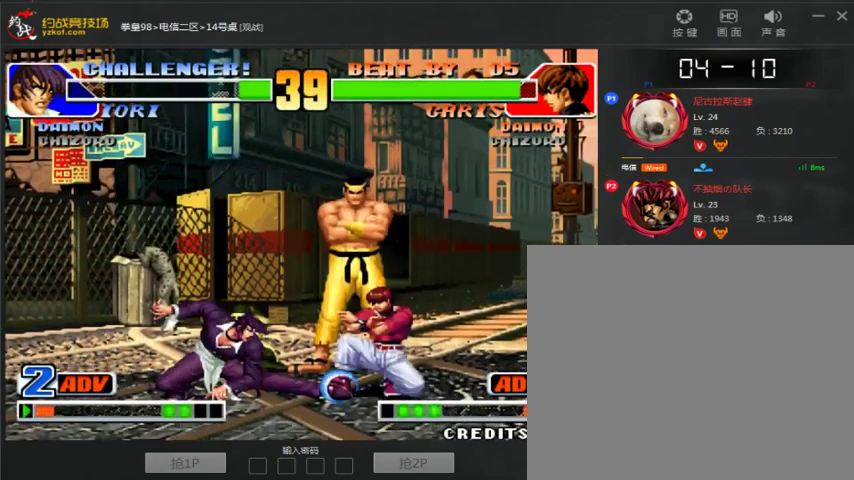
{"dt_ms": 1000, "buttons": [], "left_stick": "center"}
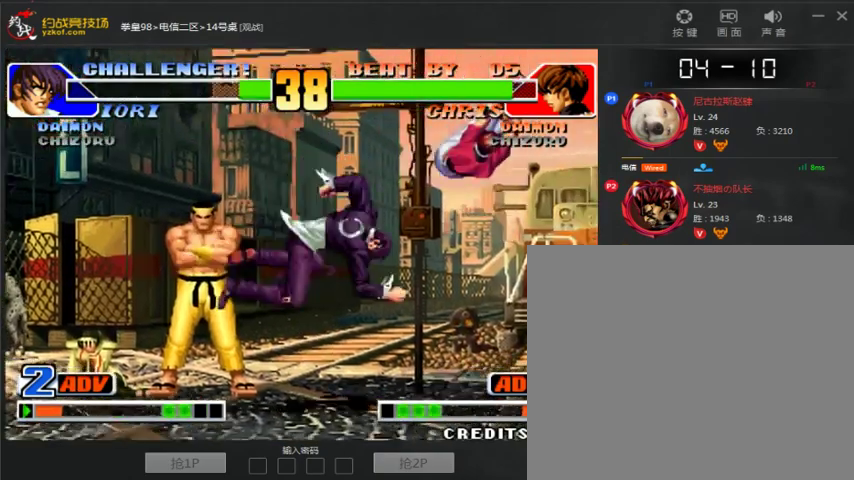
{"dt_ms": 500, "buttons": [], "left_stick": "center", "events": [[33, "left_stick", "down"], [100, "left_stick", "right"], [233, "left_stick", "center"]]}
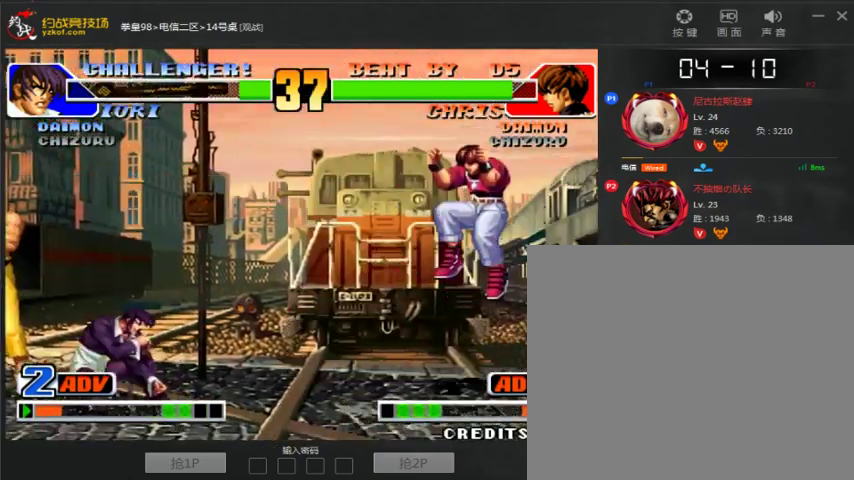
{"dt_ms": 500, "buttons": [], "left_stick": "center", "events": [[67, "left_stick", "left"], [133, "left_stick", "center"], [200, "left_stick", "left"], [300, "left_stick", "up"], [500, "left_stick", "center"]]}
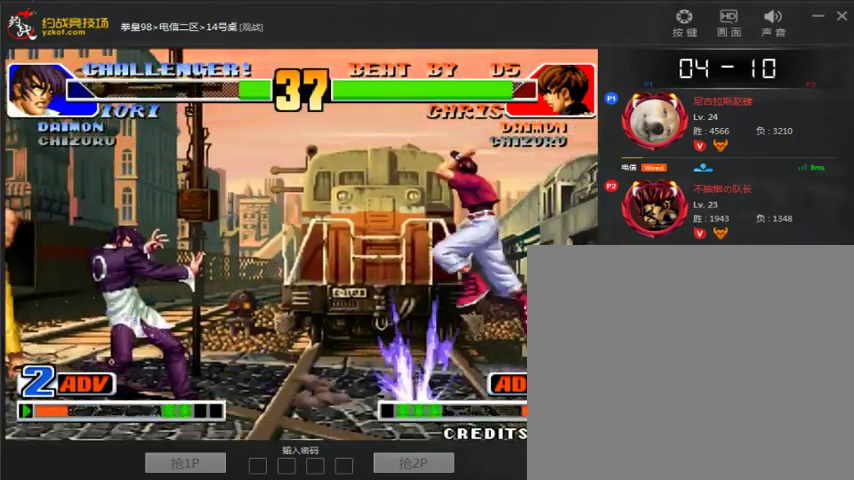
{"dt_ms": 500, "buttons": [], "left_stick": "center", "events": [[167, "D", "down"], [300, "left_stick", "right"], [367, "D", "up"], [500, "left_stick", "center"]]}
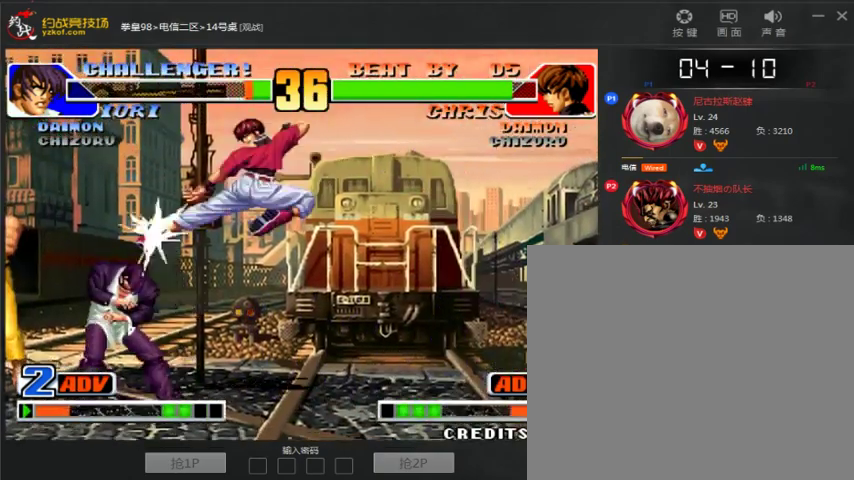
{"dt_ms": 1000, "buttons": [], "left_stick": "down-left", "events": [[33, "left_stick", "up"], [367, "C", "down"], [367, "D", "down"], [367, "left_stick", "center"], [700, "C", "up"], [700, "D", "up"], [900, "B", "down"], [900, "left_stick", "down-left"], [1000, "B", "up"]]}
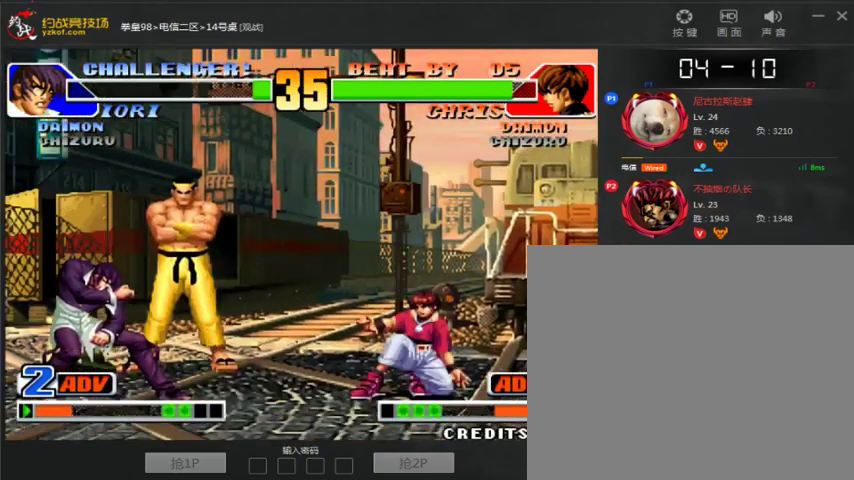
{"dt_ms": 500, "buttons": [], "left_stick": "right", "events": [[200, "left_stick", "center"], [467, "left_stick", "right"]]}
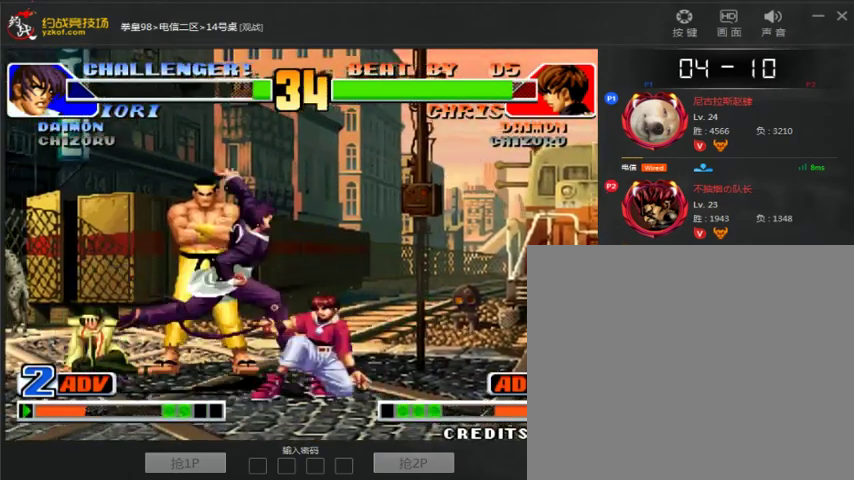
{"dt_ms": 500, "buttons": [], "left_stick": "down-right", "events": [[167, "left_stick", "down-right"], [400, "C", "down"], [467, "C", "up"]]}
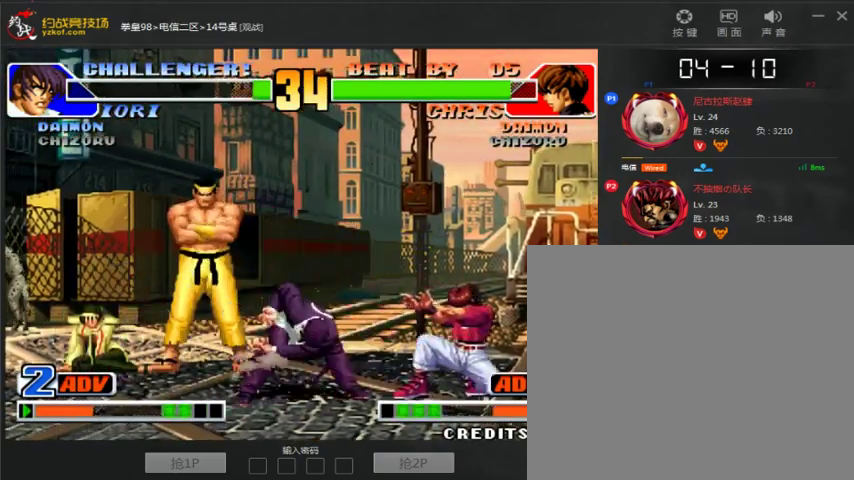
{"dt_ms": 500, "buttons": ["B"], "left_stick": "down-left", "events": [[100, "C", "down"], [167, "C", "up"], [167, "left_stick", "down-left"], [267, "B", "down"]]}
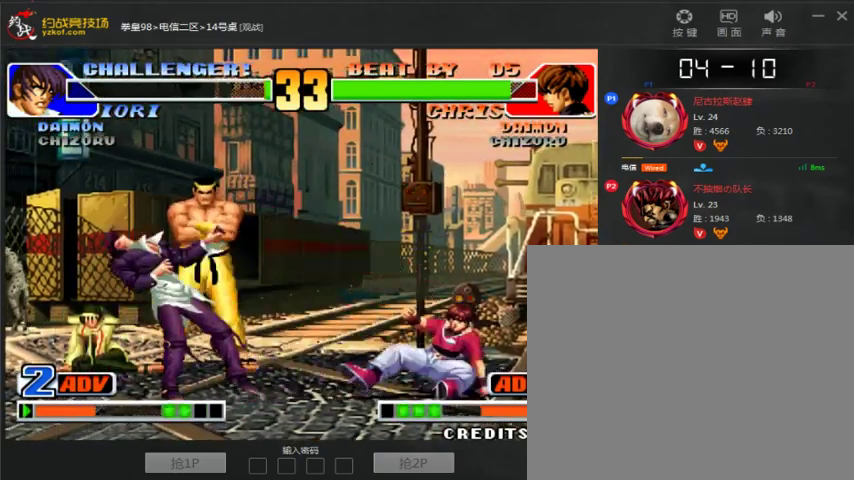
{"dt_ms": 500, "buttons": [], "left_stick": "center", "events": [[33, "B", "up"], [67, "left_stick", "center"], [267, "A", "down"], [367, "A", "up"]]}
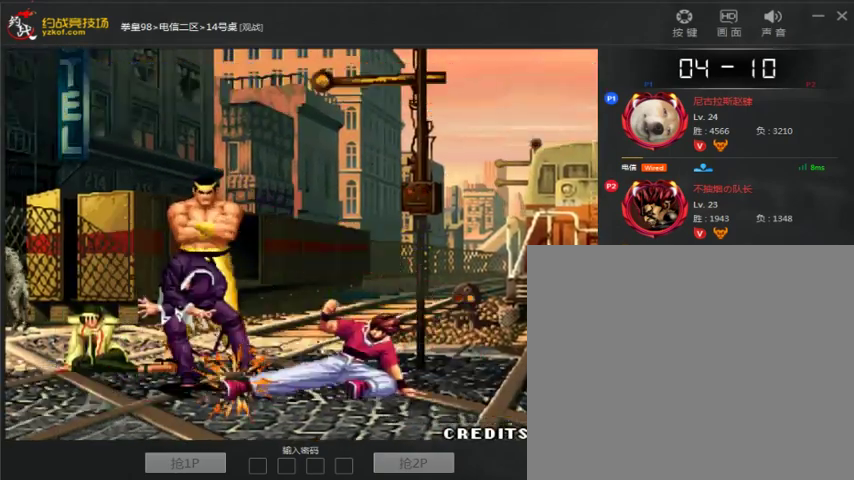
{"dt_ms": 500, "buttons": ["A"], "left_stick": "center", "events": [[500, "A", "down"]]}